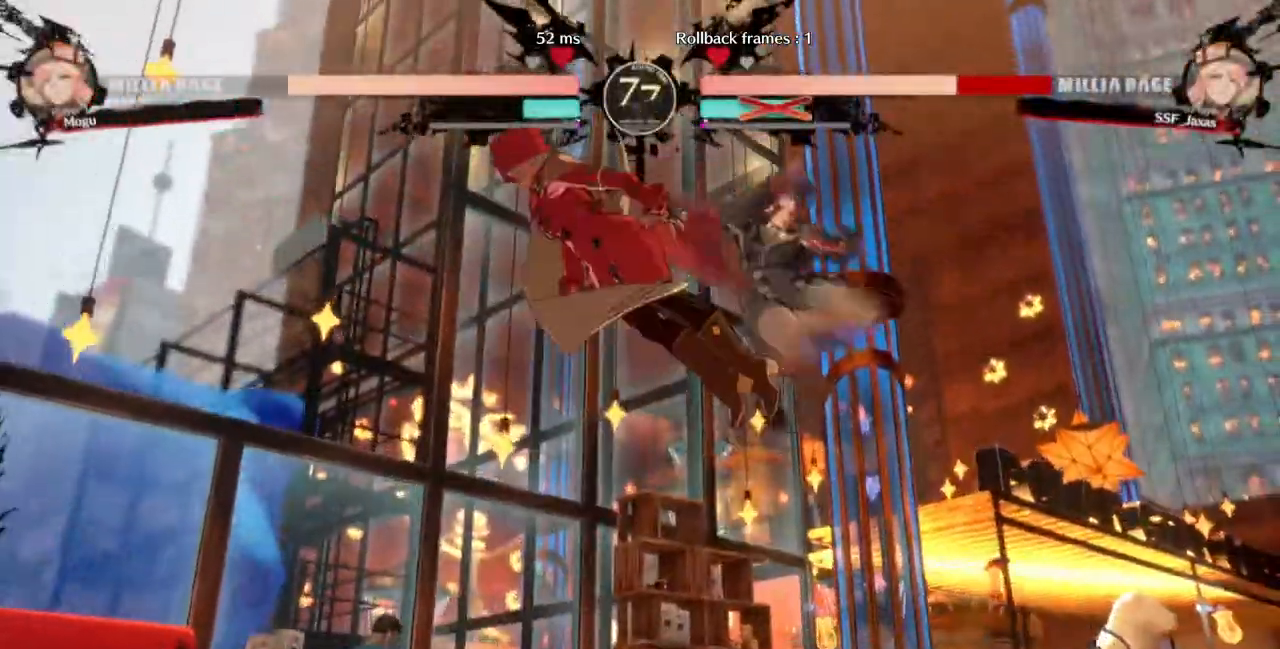
Gameplay with a controller (arcade stick); each line is a JSON object with the inputs held at the frame after it (dt_ms = milliseconds from this image to that frame). "events" lists button and stick changes between this image and that frame as [ms after this image, input, new state], when the widget could be followed in between. Not read: L3 R3 SELECT START.
{"dt_ms": 500, "buttons": ["DPAD_LEFT"], "events": [[100, "R1", "up"], [100, "SQUARE", "up"], [100, "TRIANGLE", "up"], [200, "DPAD_DOWN", "down"], [200, "DPAD_UP", "up"], [267, "L2", "down"], [367, "L2", "up"], [400, "DPAD_DOWN", "up"]]}
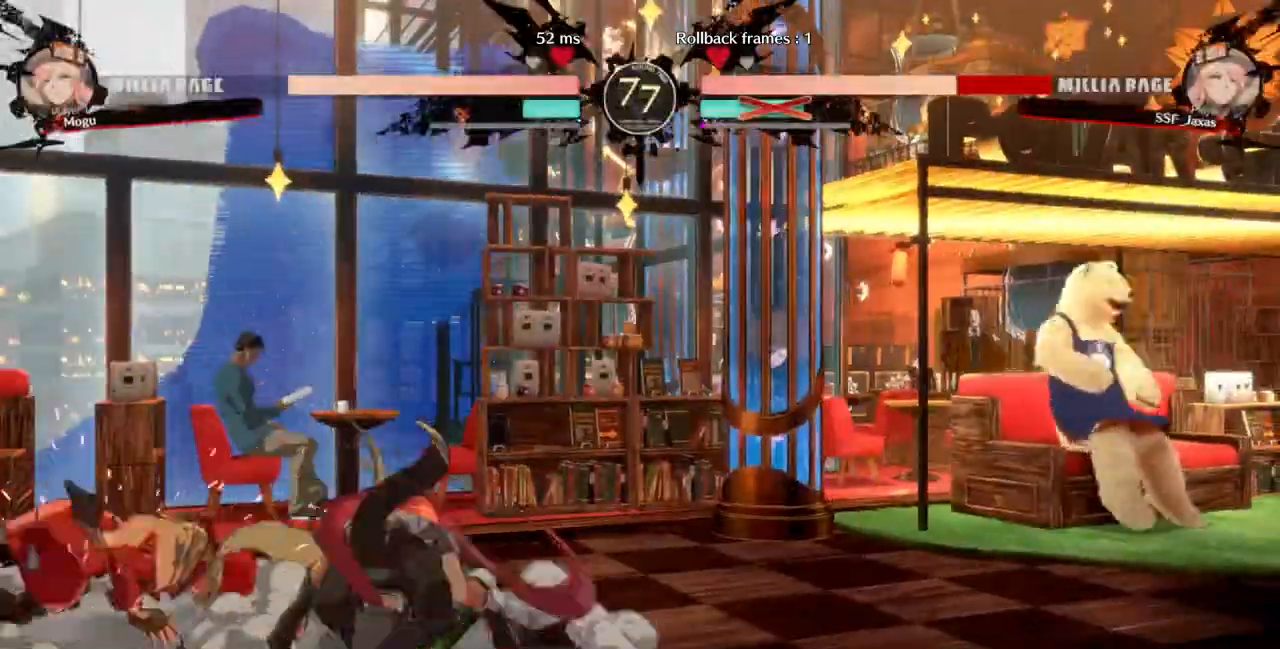
{"dt_ms": 500, "buttons": ["DPAD_LEFT"], "events": [[33, "DPAD_DOWN", "down"], [433, "DPAD_DOWN", "up"]]}
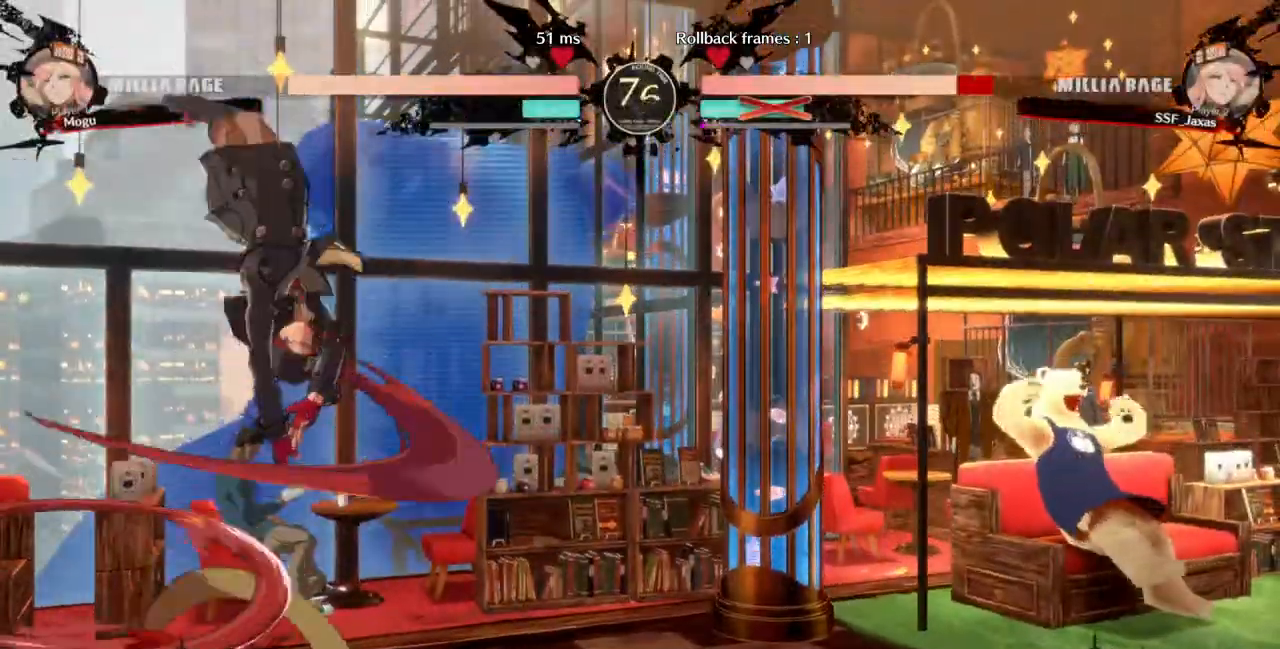
{"dt_ms": 500, "buttons": ["R2", "DPAD_LEFT"], "events": [[400, "R2", "down"]]}
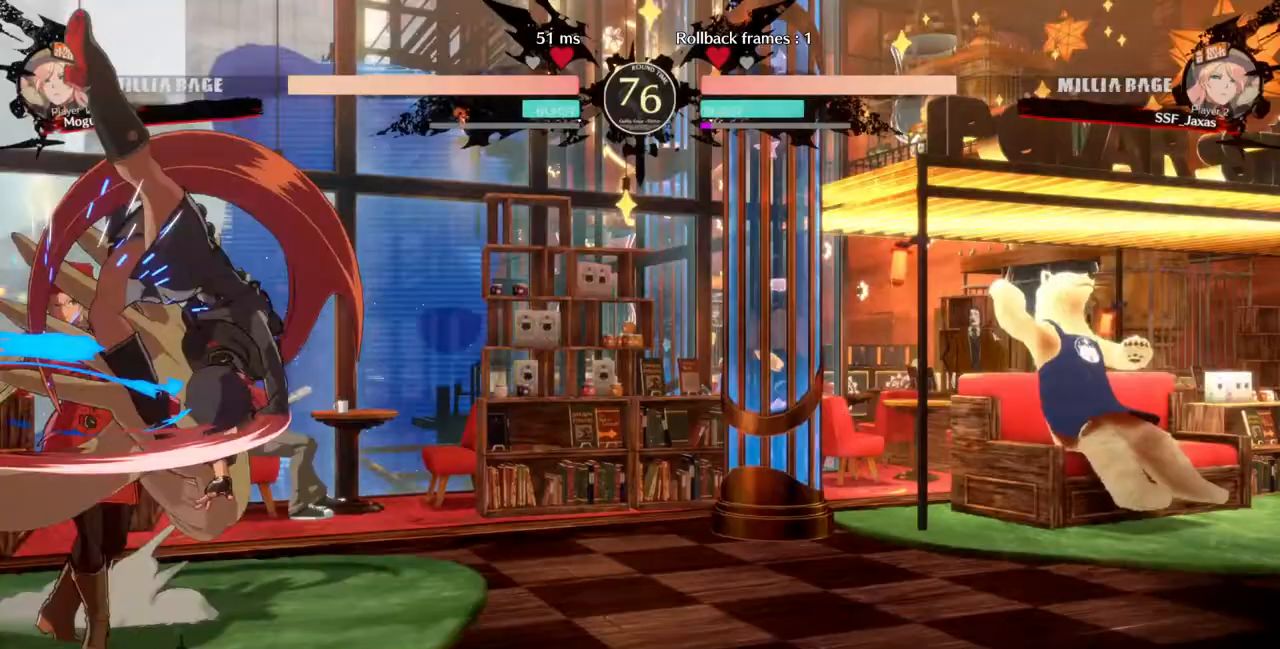
{"dt_ms": 500, "buttons": ["DPAD_DOWN", "DPAD_LEFT"], "events": [[67, "R2", "up"], [267, "DPAD_DOWN", "down"]]}
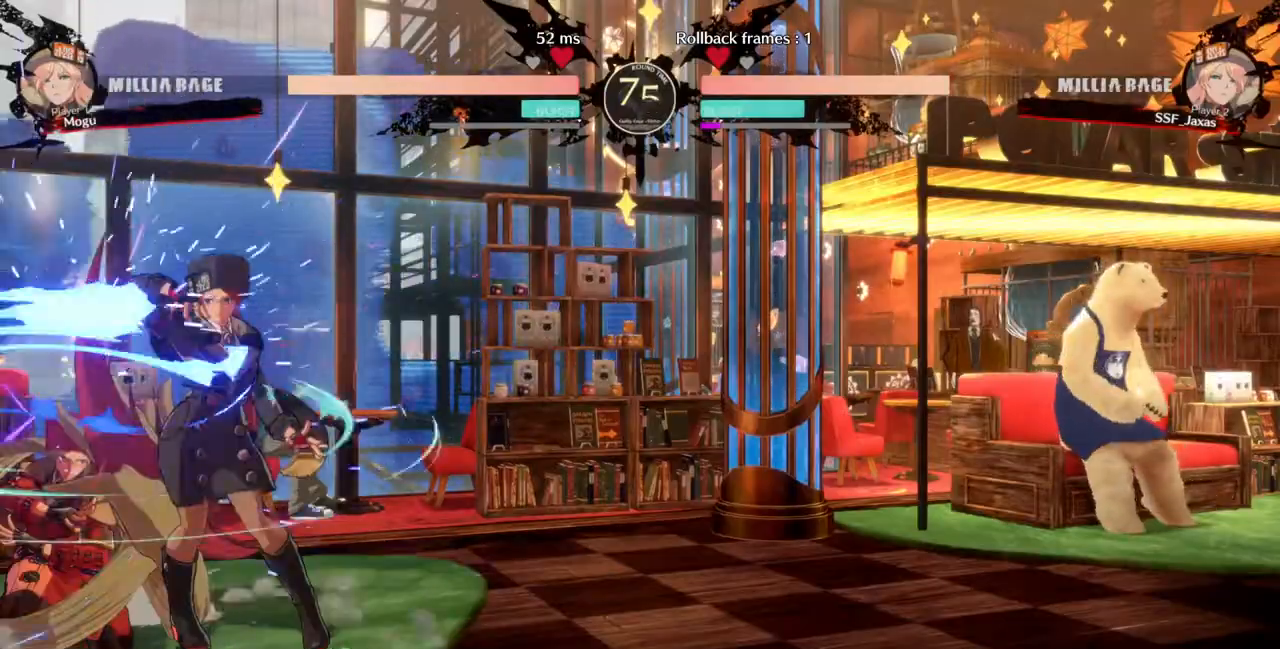
{"dt_ms": 500, "buttons": ["DPAD_DOWN", "DPAD_LEFT"], "events": []}
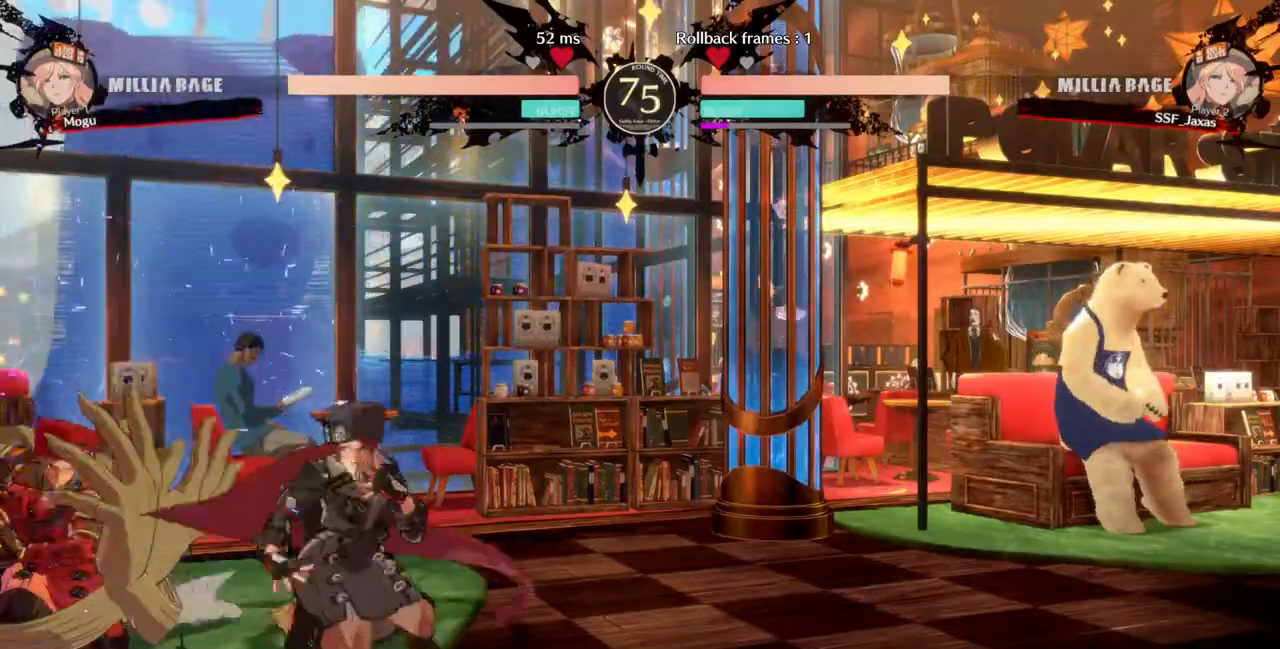
{"dt_ms": 500, "buttons": ["DPAD_DOWN", "DPAD_LEFT"], "events": []}
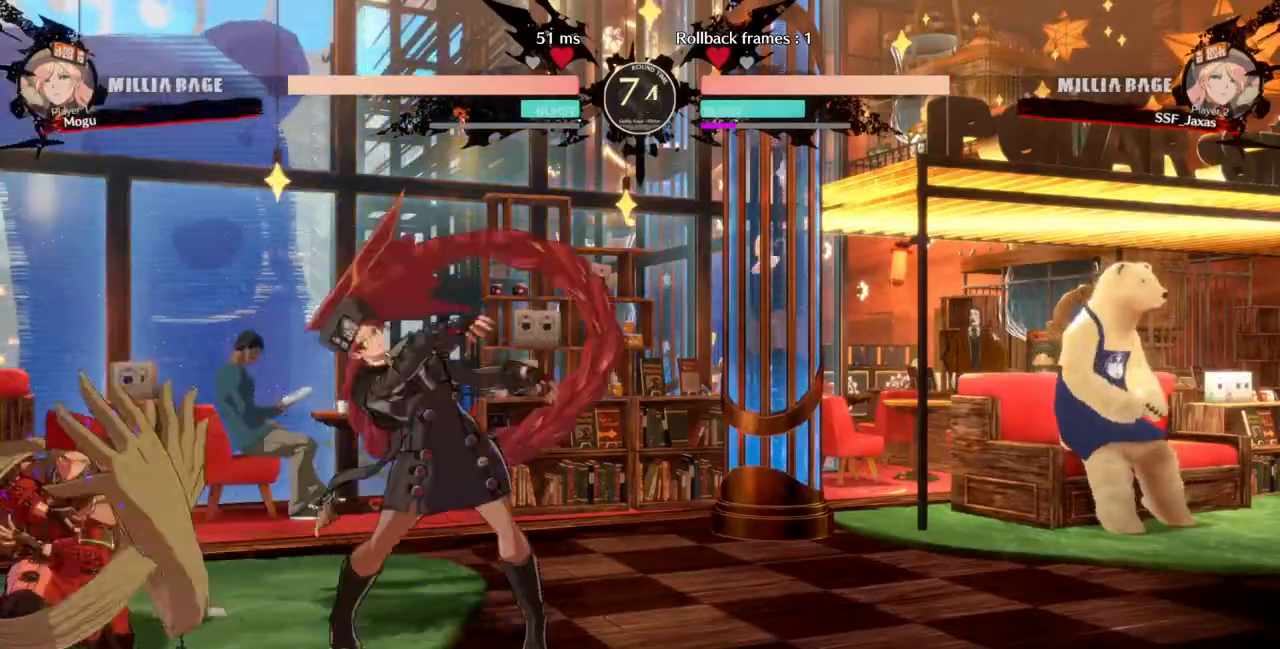
{"dt_ms": 500, "buttons": ["DPAD_DOWN", "DPAD_LEFT"], "events": []}
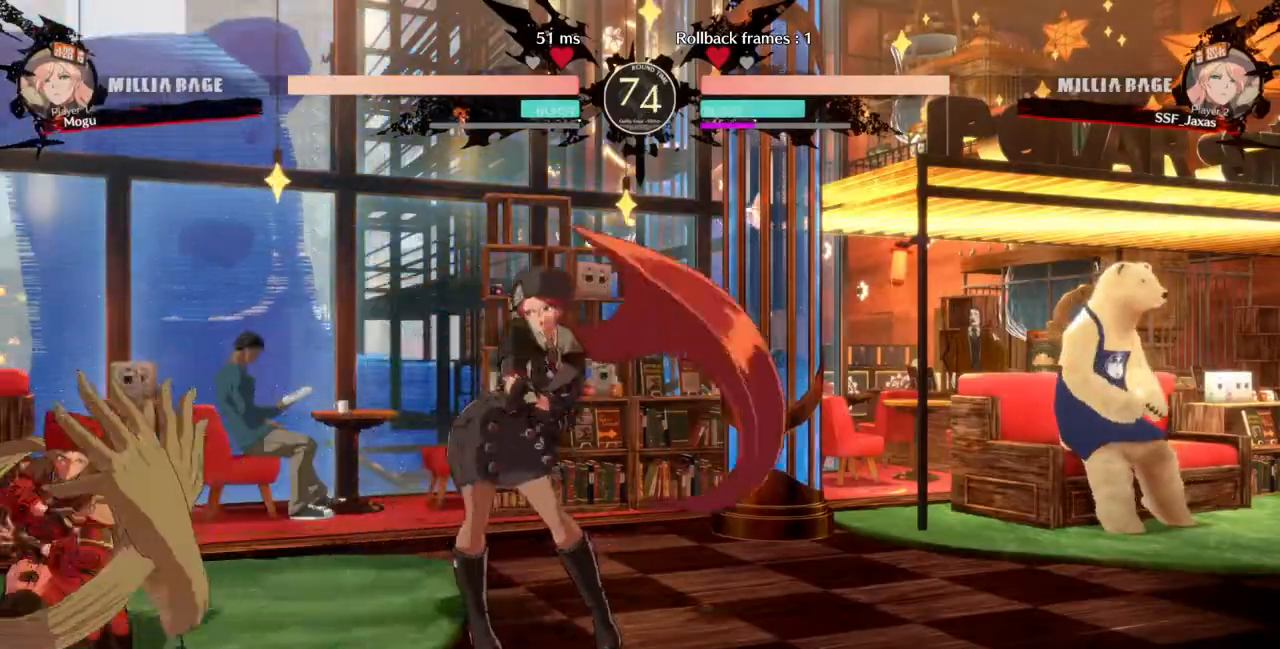
{"dt_ms": 500, "buttons": ["DPAD_RIGHT"], "events": [[467, "DPAD_DOWN", "up"], [500, "DPAD_LEFT", "up"], [500, "DPAD_RIGHT", "down"]]}
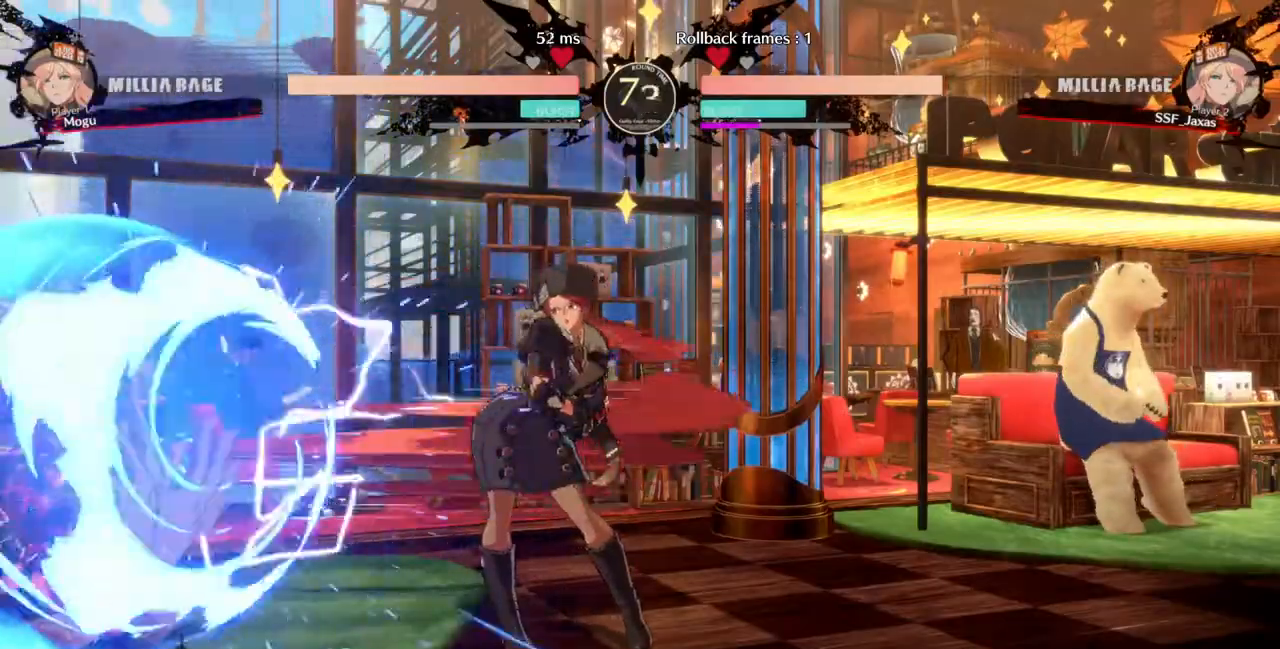
{"dt_ms": 500, "buttons": [], "events": [[33, "DPAD_UP", "down"], [67, "L1", "down"], [100, "DPAD_RIGHT", "up"], [167, "DPAD_UP", "up"], [167, "L1", "up"]]}
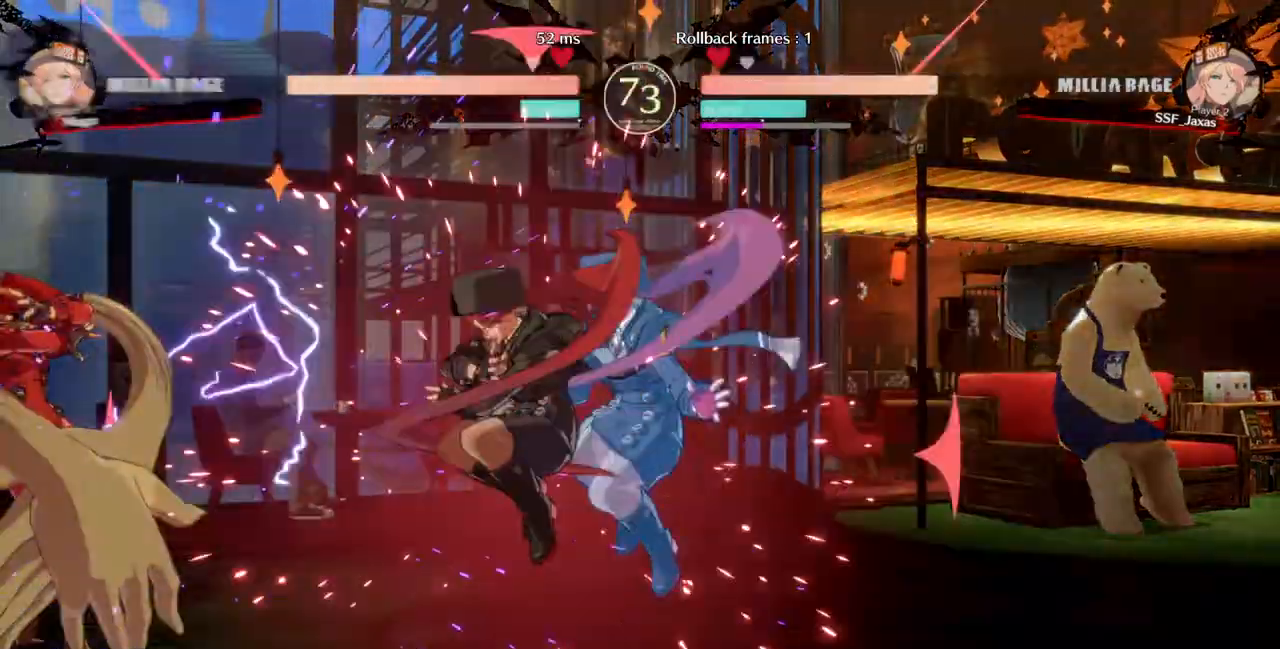
{"dt_ms": 500, "buttons": ["DPAD_DOWN", "DPAD_LEFT"], "events": [[100, "DPAD_LEFT", "down"], [133, "DPAD_DOWN", "down"]]}
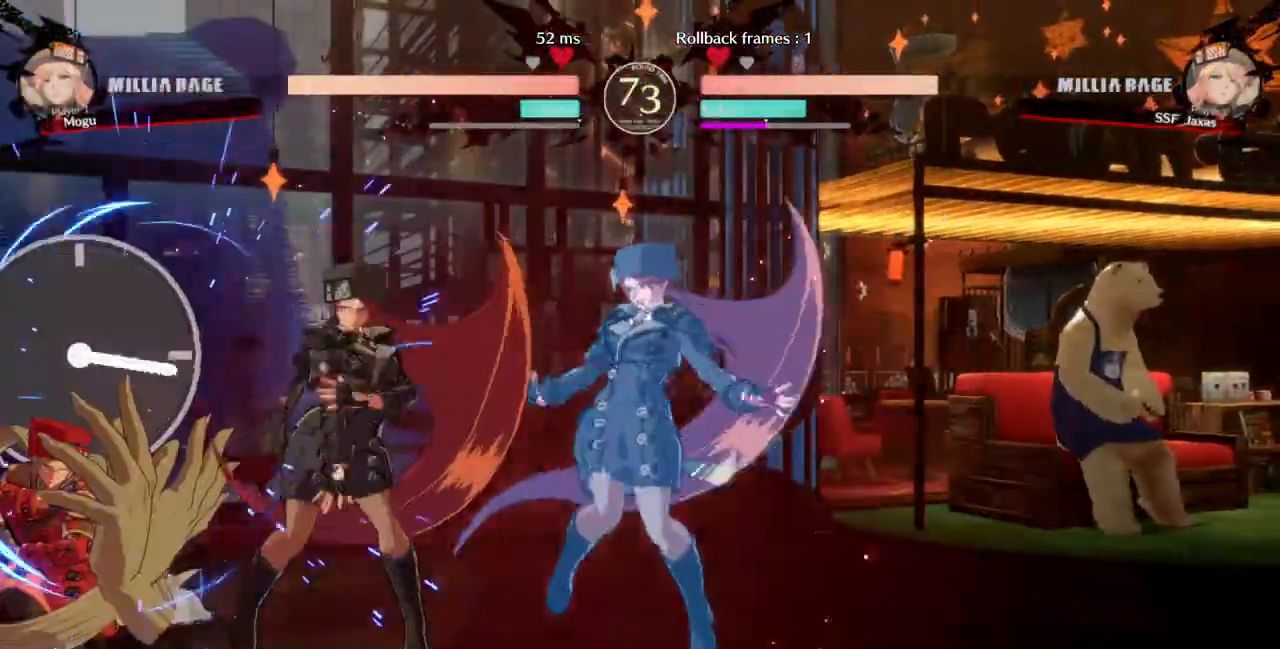
{"dt_ms": 500, "buttons": ["DPAD_LEFT"], "events": [[200, "SQUARE", "down"], [200, "TRIANGLE", "down"], [467, "SQUARE", "up"], [500, "DPAD_DOWN", "up"], [500, "TRIANGLE", "up"]]}
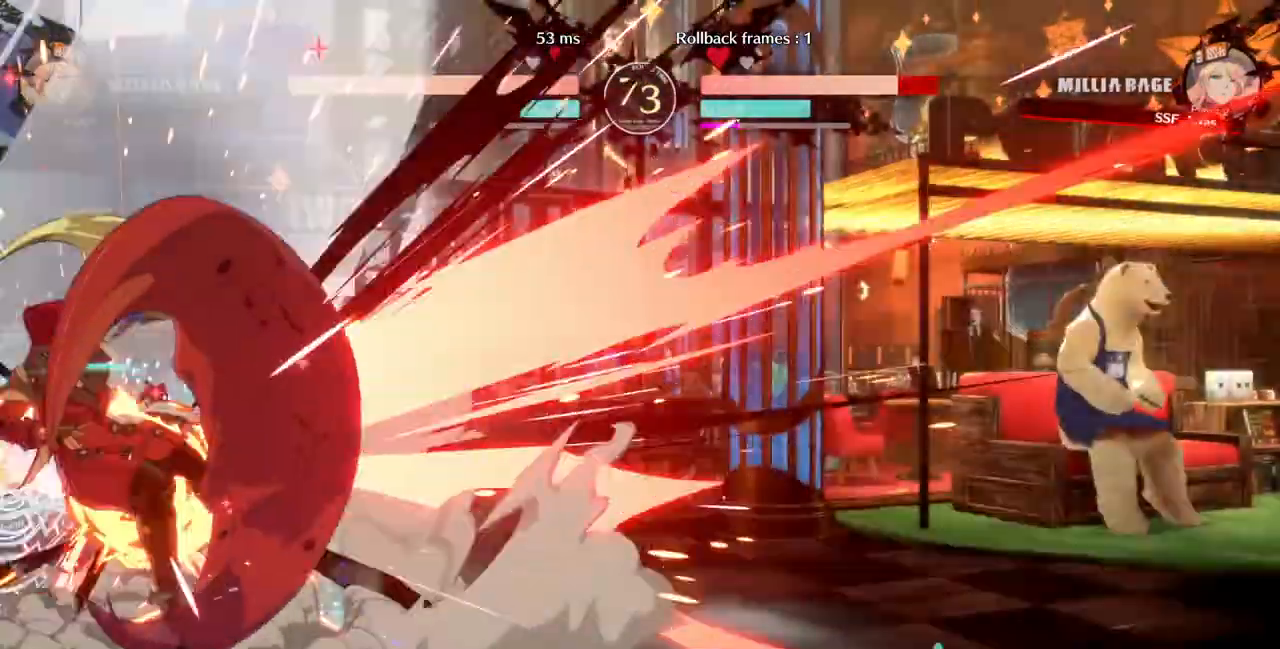
{"dt_ms": 500, "buttons": ["DPAD_LEFT"]}
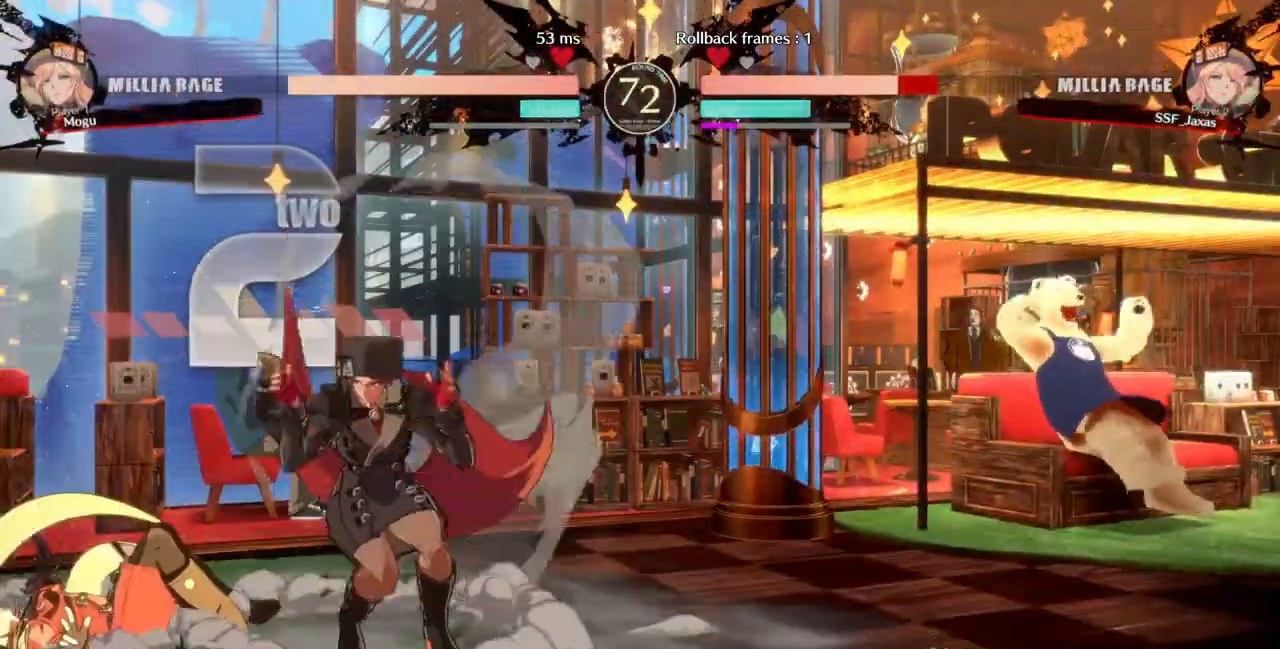
{"dt_ms": 500, "buttons": ["DPAD_DOWN", "DPAD_LEFT"], "events": [[133, "DPAD_DOWN", "down"], [267, "DPAD_DOWN", "up"], [333, "DPAD_DOWN", "down"]]}
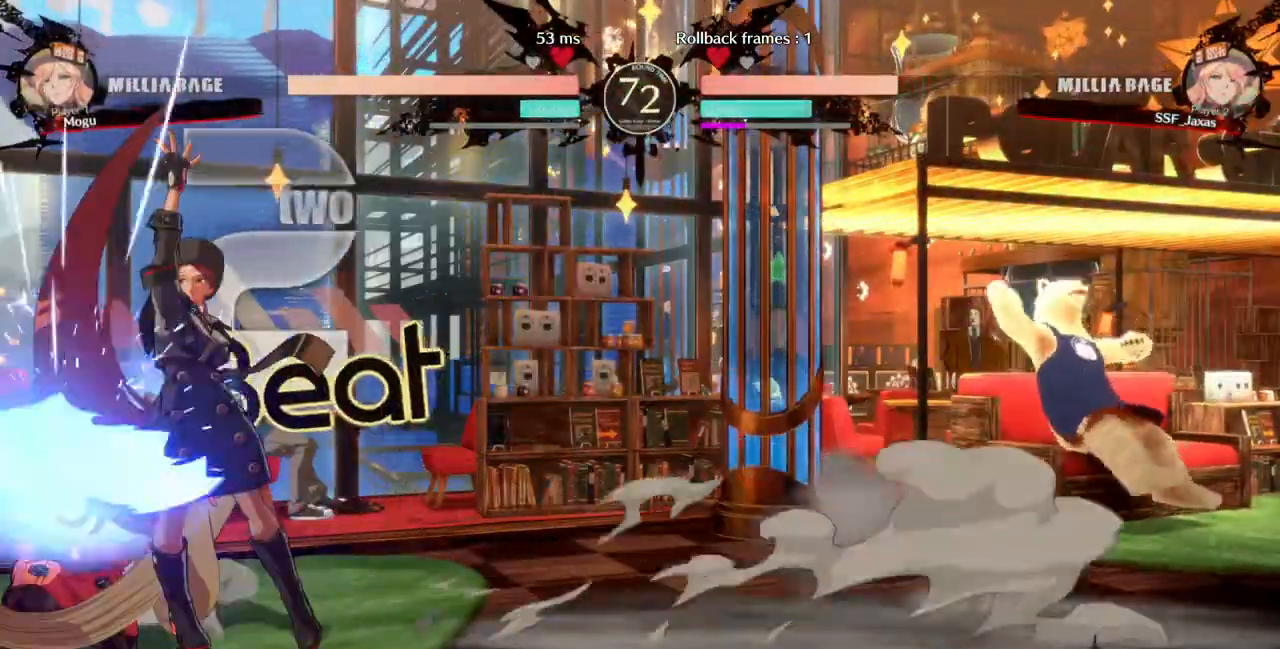
{"dt_ms": 500, "buttons": ["DPAD_DOWN"], "events": [[400, "SQUARE", "down"], [500, "DPAD_LEFT", "up"], [500, "SQUARE", "up"]]}
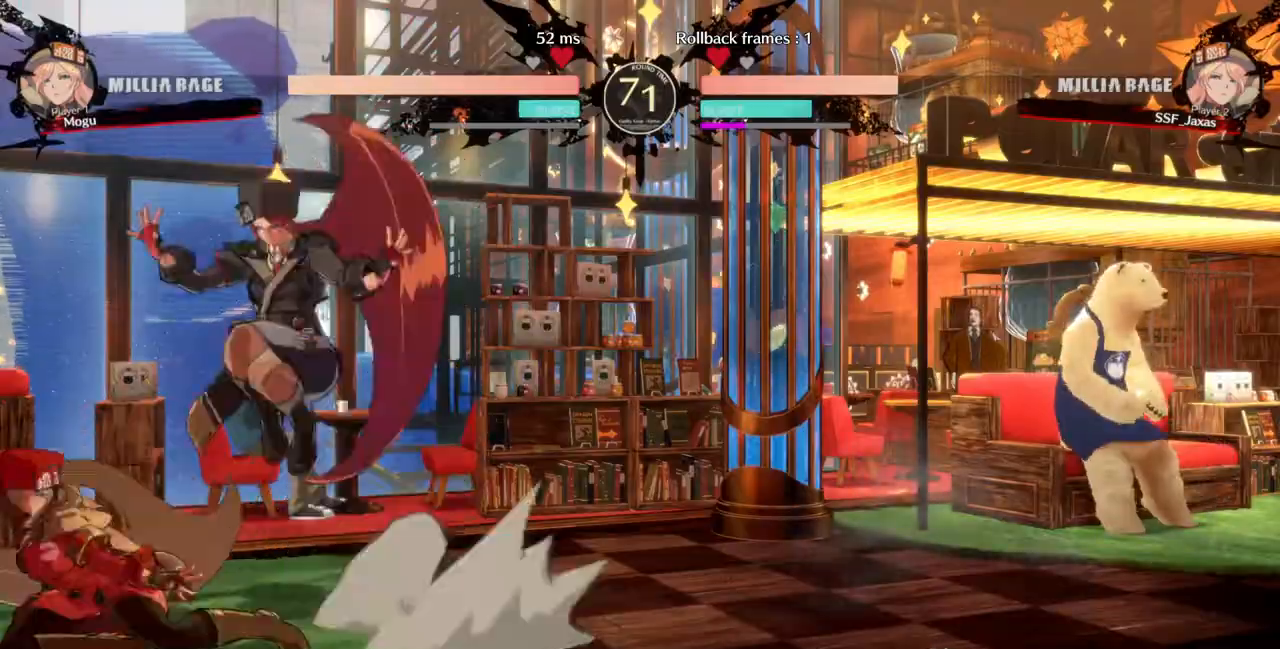
{"dt_ms": 500, "buttons": ["DPAD_DOWN"], "events": [[67, "R2", "down"], [300, "DPAD_DOWN", "up"], [300, "R2", "up"], [467, "DPAD_DOWN", "down"]]}
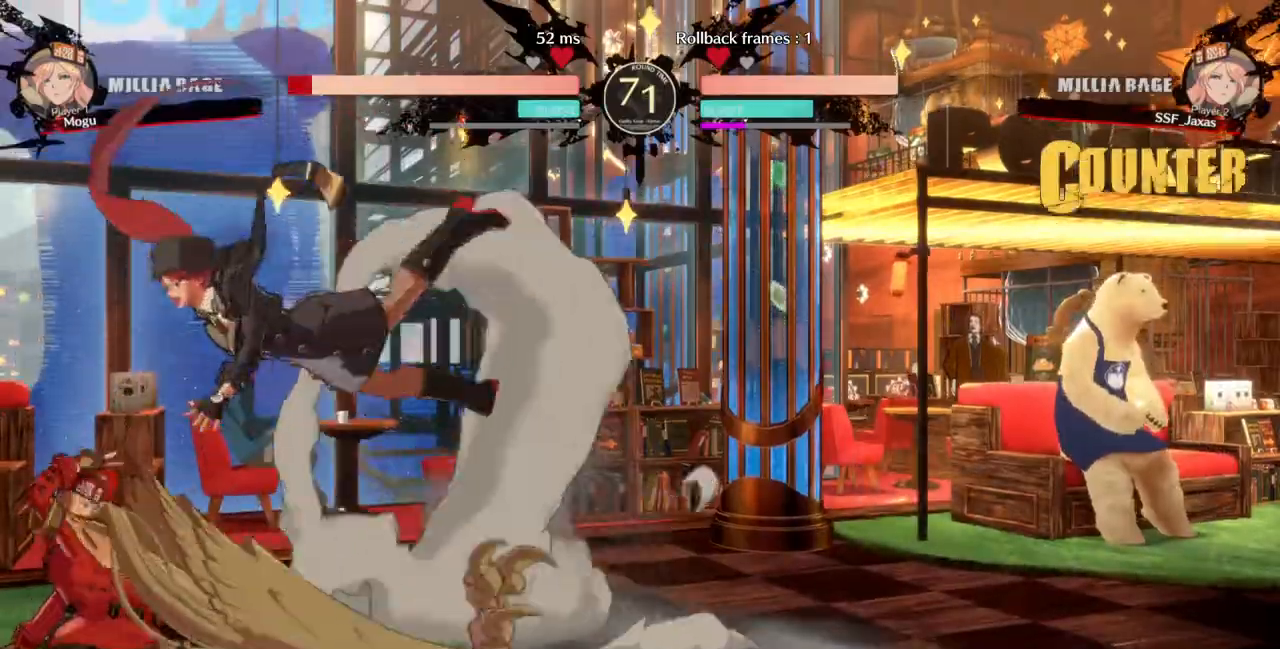
{"dt_ms": 500, "buttons": ["DPAD_RIGHT"]}
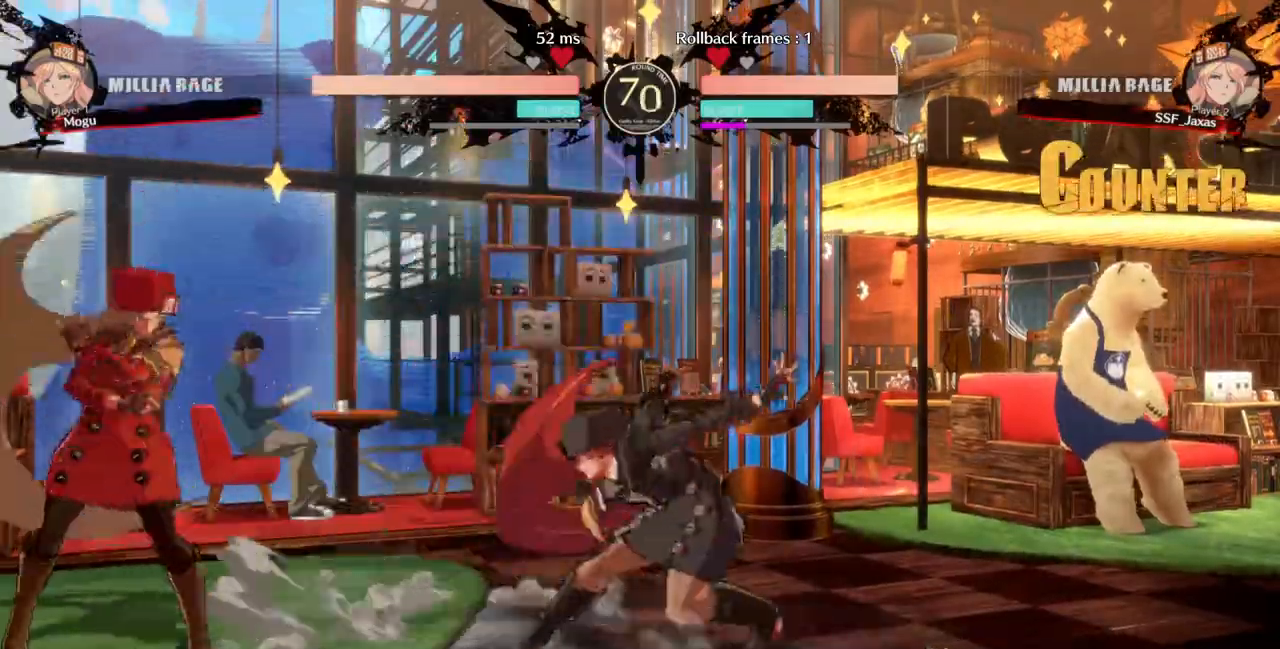
{"dt_ms": 500, "buttons": [], "events": [[133, "DPAD_RIGHT", "up"], [167, "TRIANGLE", "down"], [300, "TRIANGLE", "up"]]}
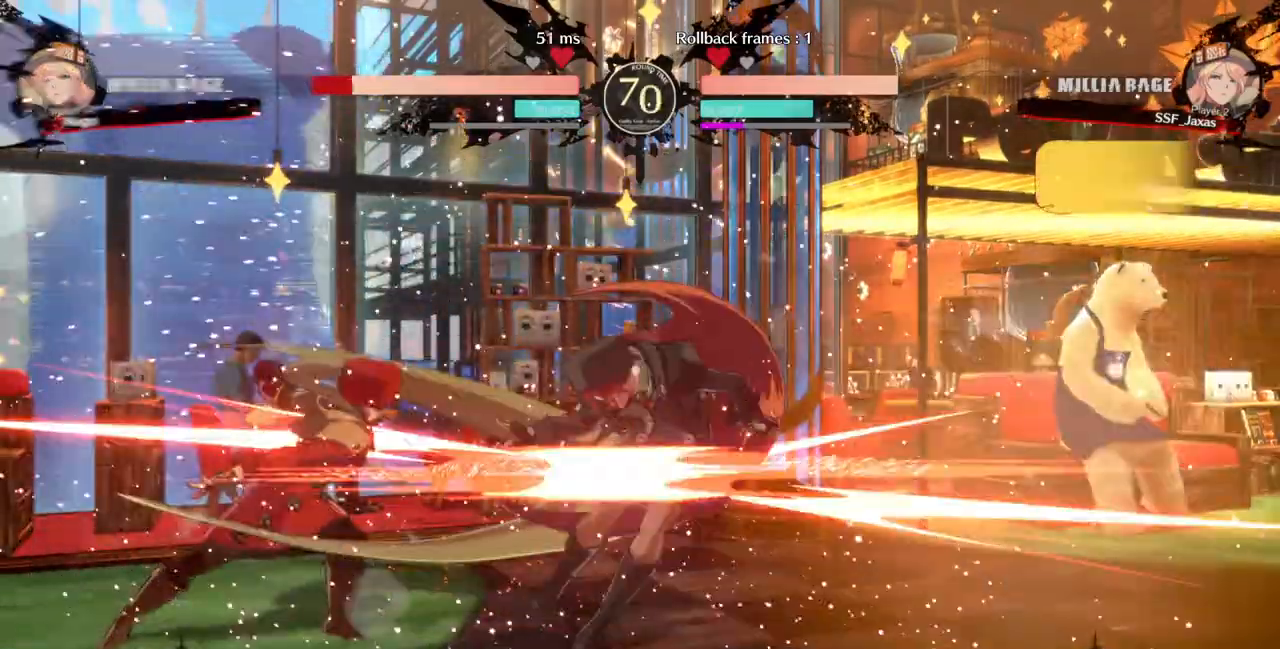
{"dt_ms": 1000, "buttons": ["CROSS"]}
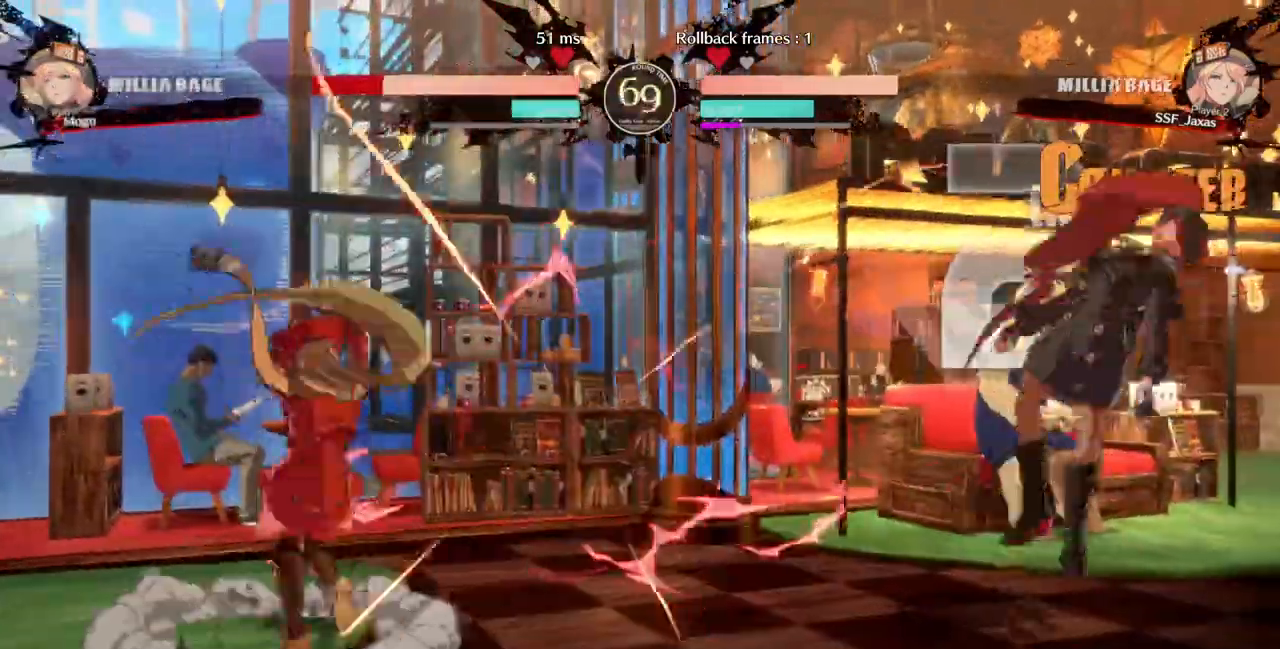
{"dt_ms": 500, "buttons": ["DPAD_RIGHT"], "events": [[33, "DPAD_RIGHT", "down"], [100, "DPAD_RIGHT", "up"], [167, "CROSS", "up"], [167, "DPAD_RIGHT", "down"]]}
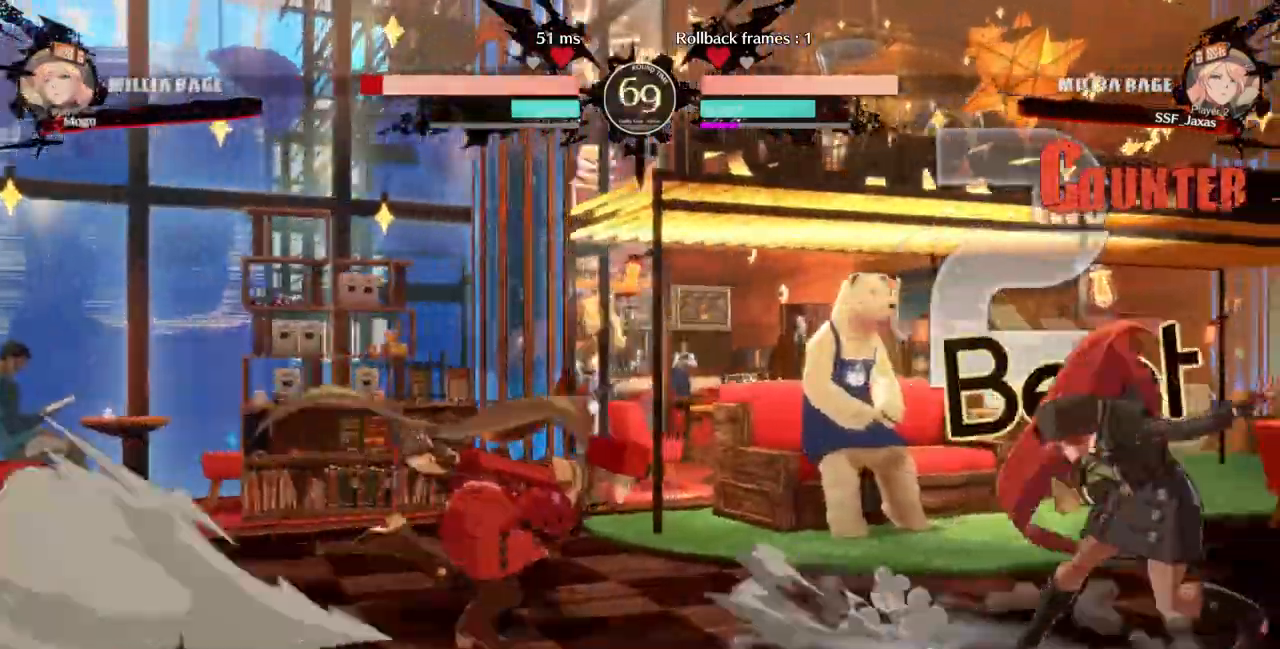
{"dt_ms": 500, "buttons": ["TRIANGLE"]}
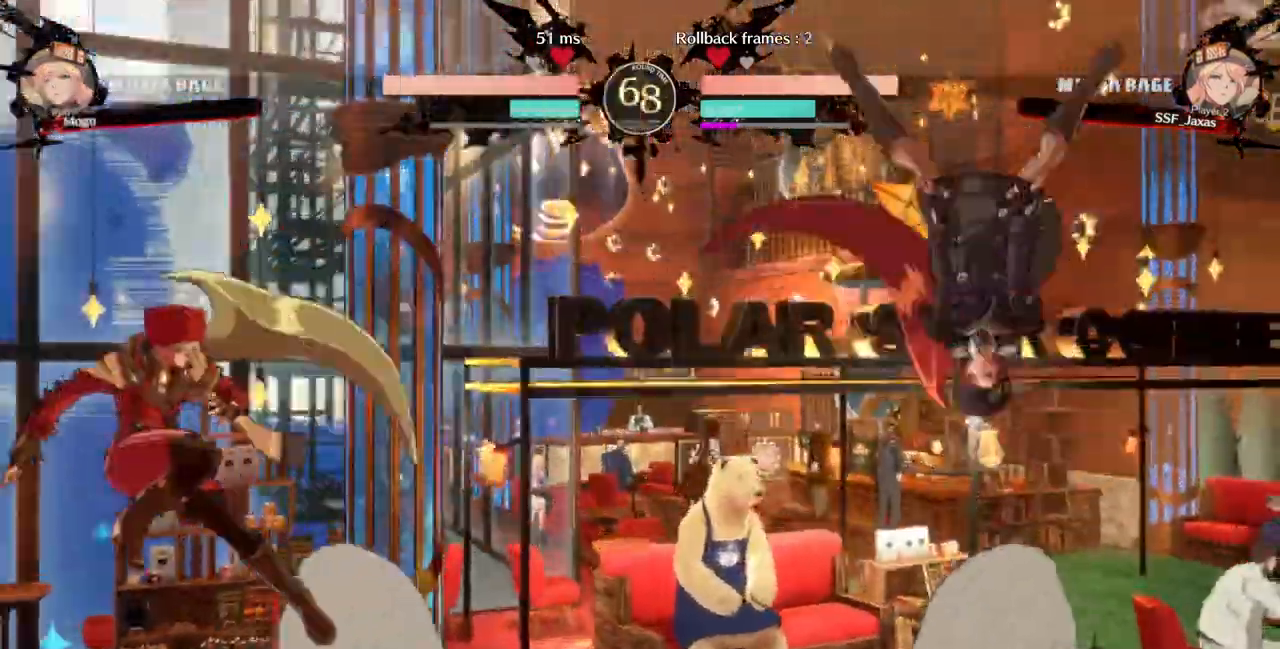
{"dt_ms": 500, "buttons": ["DPAD_LEFT"]}
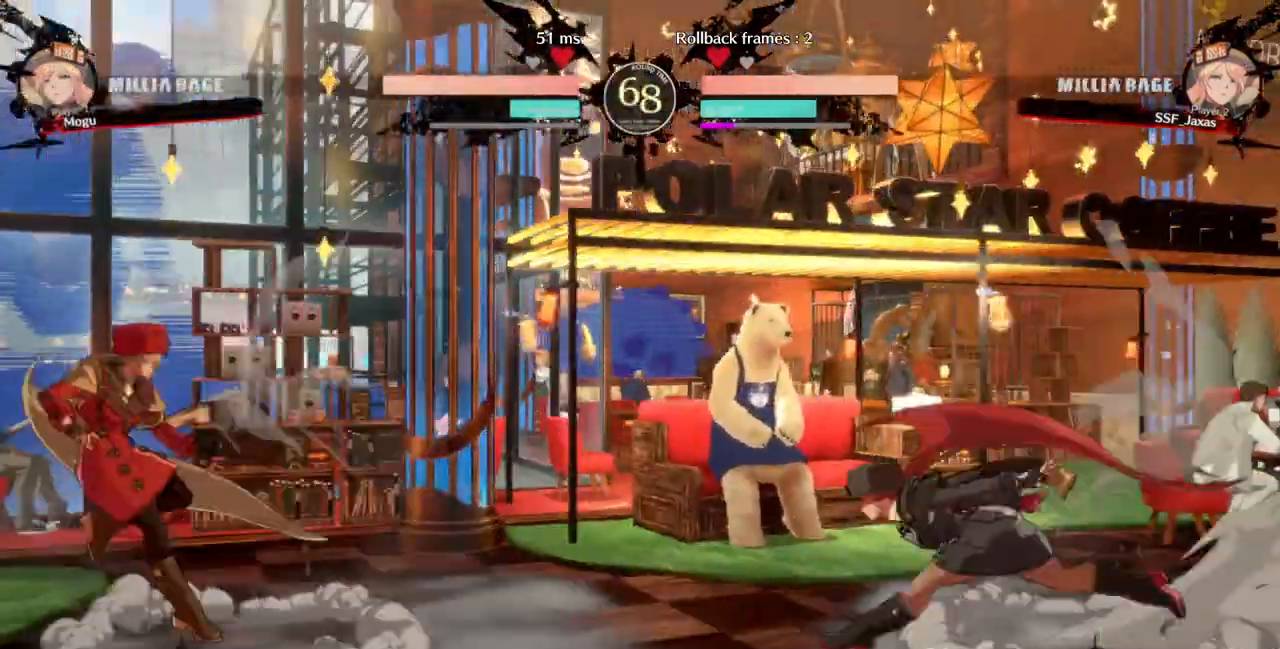
{"dt_ms": 500, "buttons": ["TRIANGLE"]}